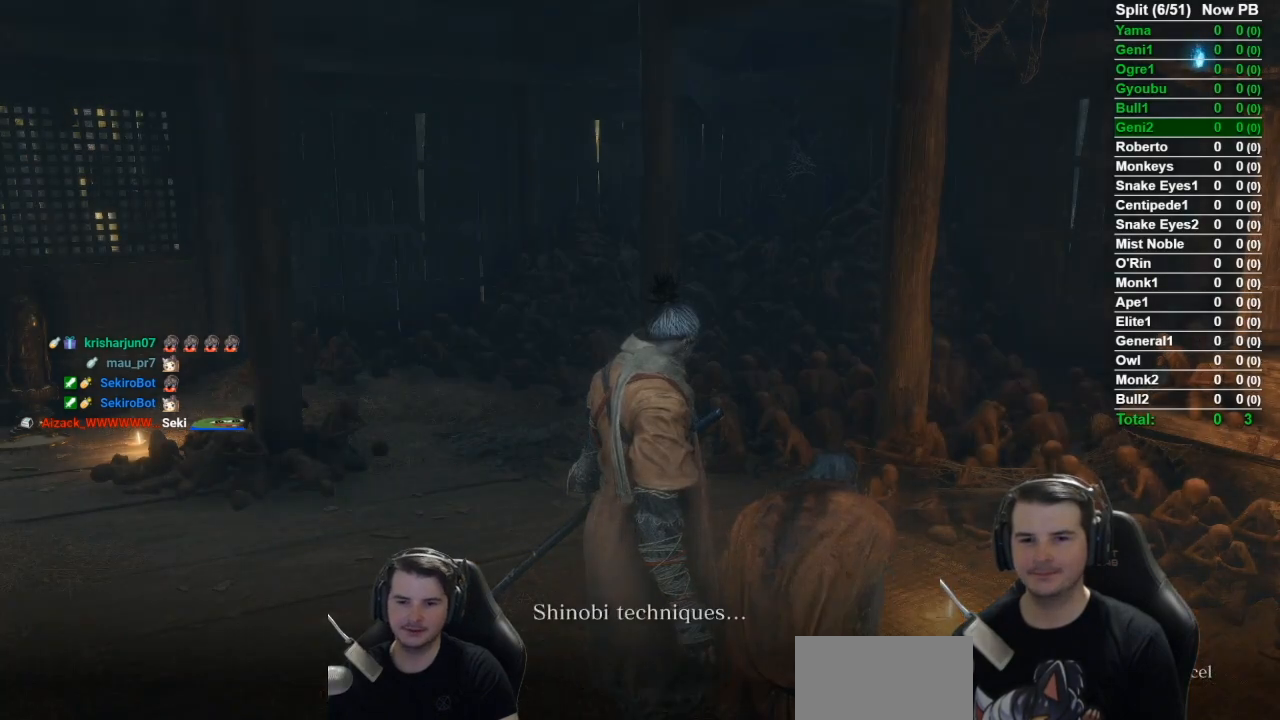
Gameplay with a controller (Xbox layout); each line is a JSON object with the inputs held at the frame after it. "events" lists button and stick changes between this image and that frame as [ms after this image, input, new state], when the widget could be followed in between. Not read: SELECT.
{"buttons": [], "left_stick": "center", "right_stick": "center", "events": [[83, "A", "up"], [183, "A", "down"], [234, "A", "up"], [334, "A", "down"], [467, "A", "up"]]}
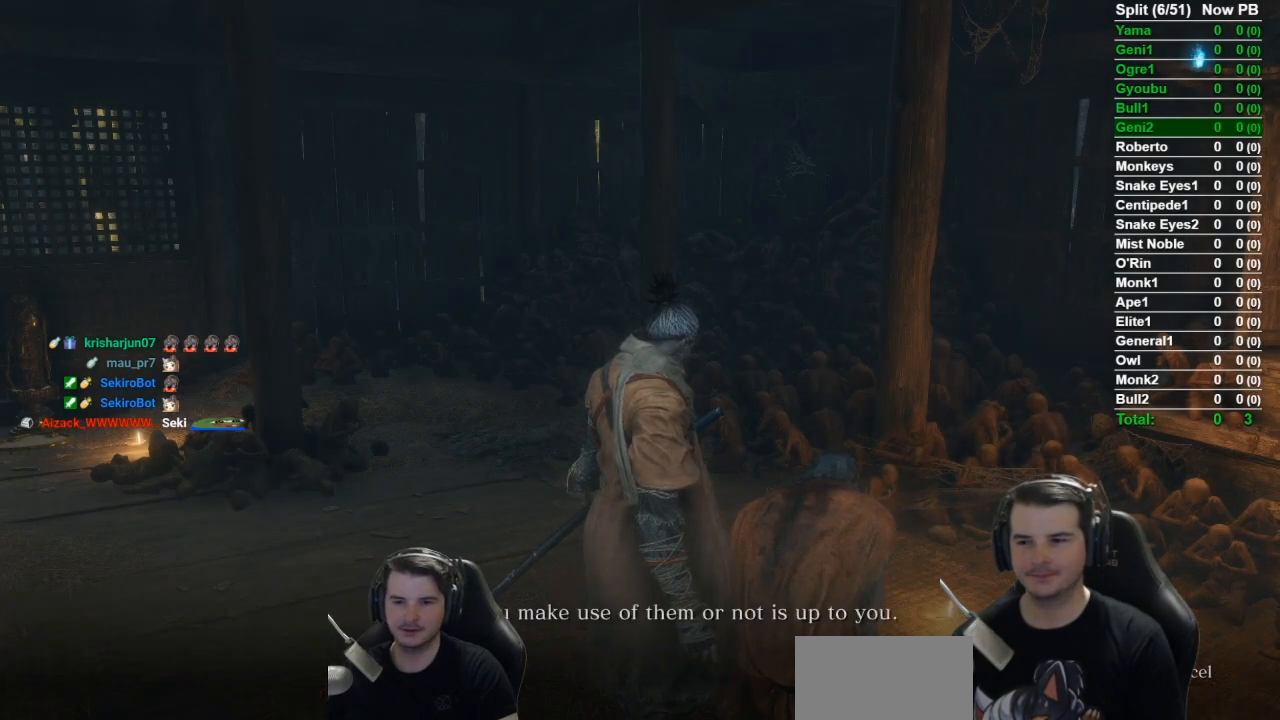
{"buttons": [], "left_stick": "center", "right_stick": "center", "events": [[51, "A", "down"], [134, "A", "up"], [217, "A", "down"], [351, "A", "up"], [401, "A", "down"], [501, "A", "up"]]}
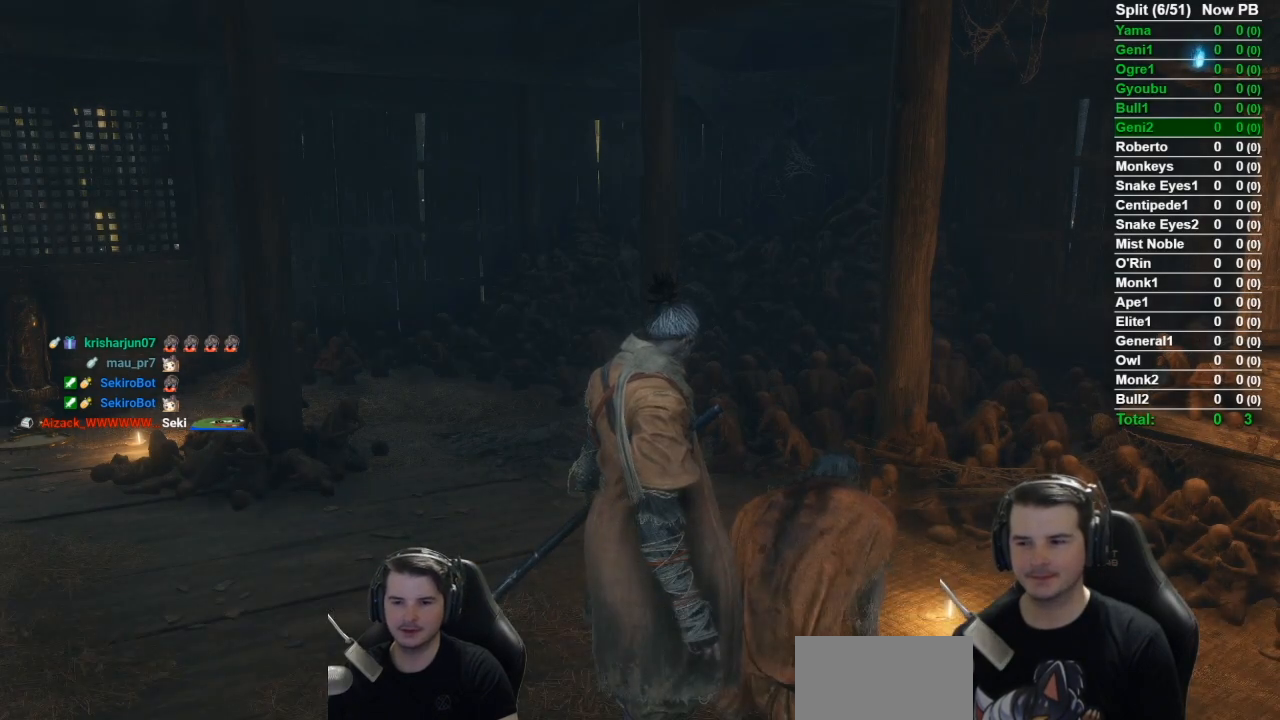
{"buttons": [], "left_stick": "center", "right_stick": "center", "events": [[367, "X", "down"], [467, "X", "up"]]}
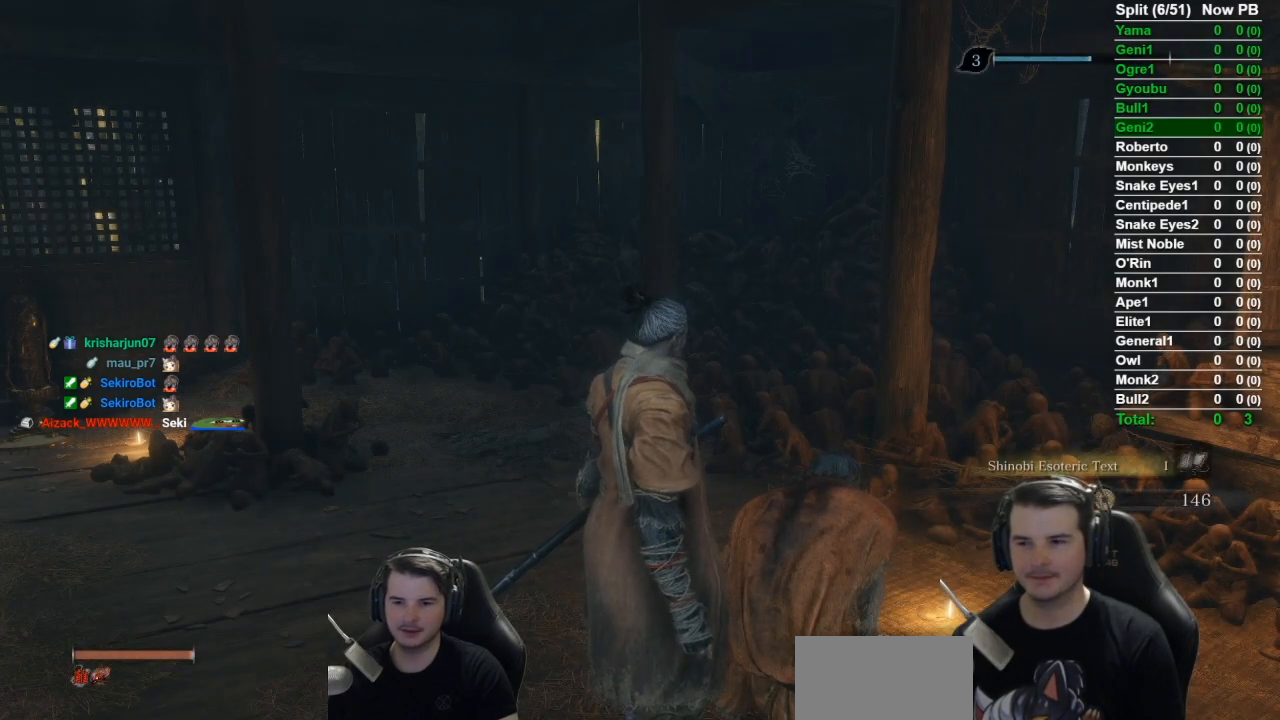
{"buttons": ["X"], "left_stick": "center", "right_stick": "center", "events": [[51, "X", "down"], [167, "X", "up"], [251, "X", "down"], [384, "X", "up"], [434, "X", "down"]]}
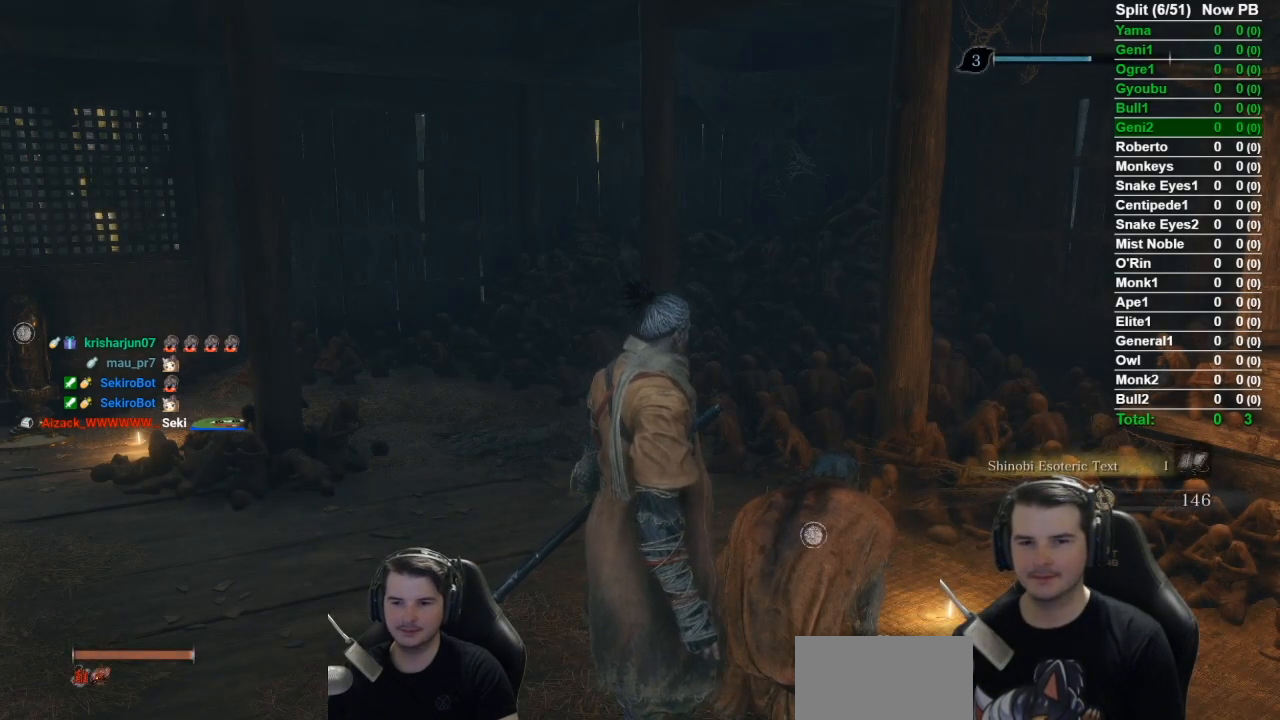
{"buttons": [], "left_stick": "center", "right_stick": "center", "events": [[33, "X", "up"], [133, "X", "down"], [234, "X", "up"], [317, "X", "down"], [417, "X", "up"]]}
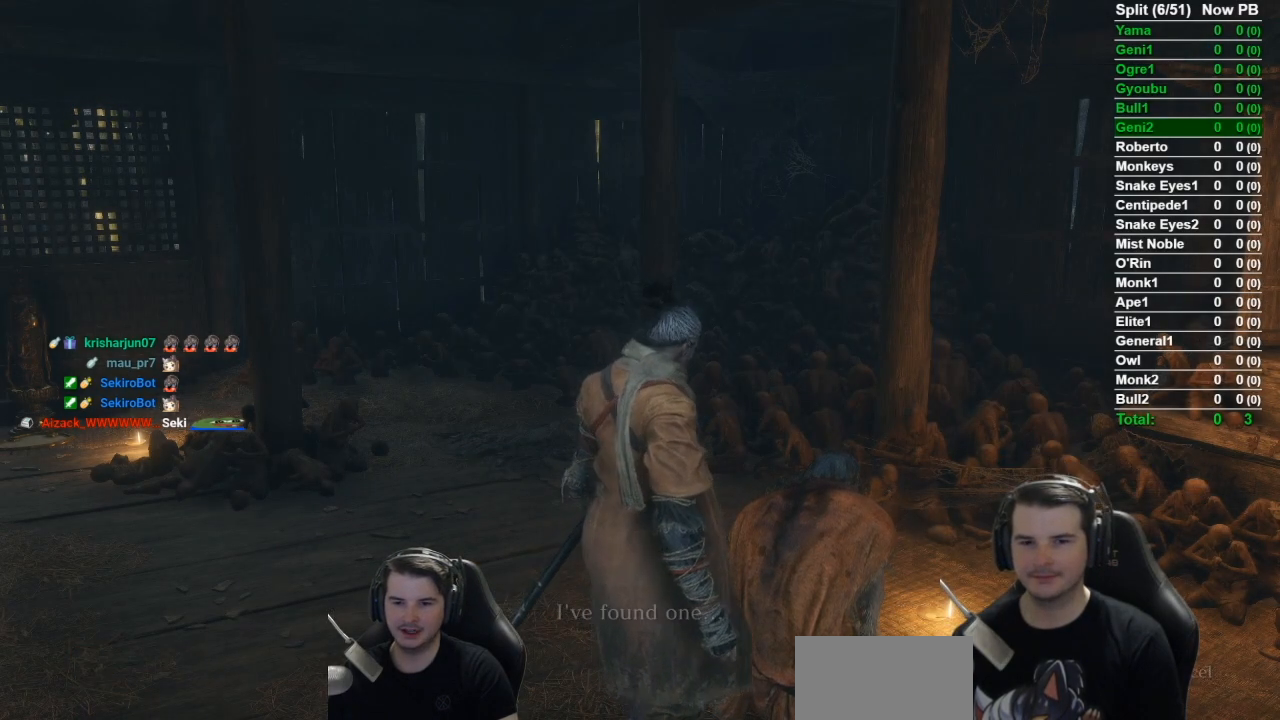
{"buttons": [], "left_stick": "center", "right_stick": "center", "events": [[17, "X", "down"], [67, "X", "up"], [201, "A", "down"], [301, "A", "up"], [384, "A", "down"], [484, "A", "up"]]}
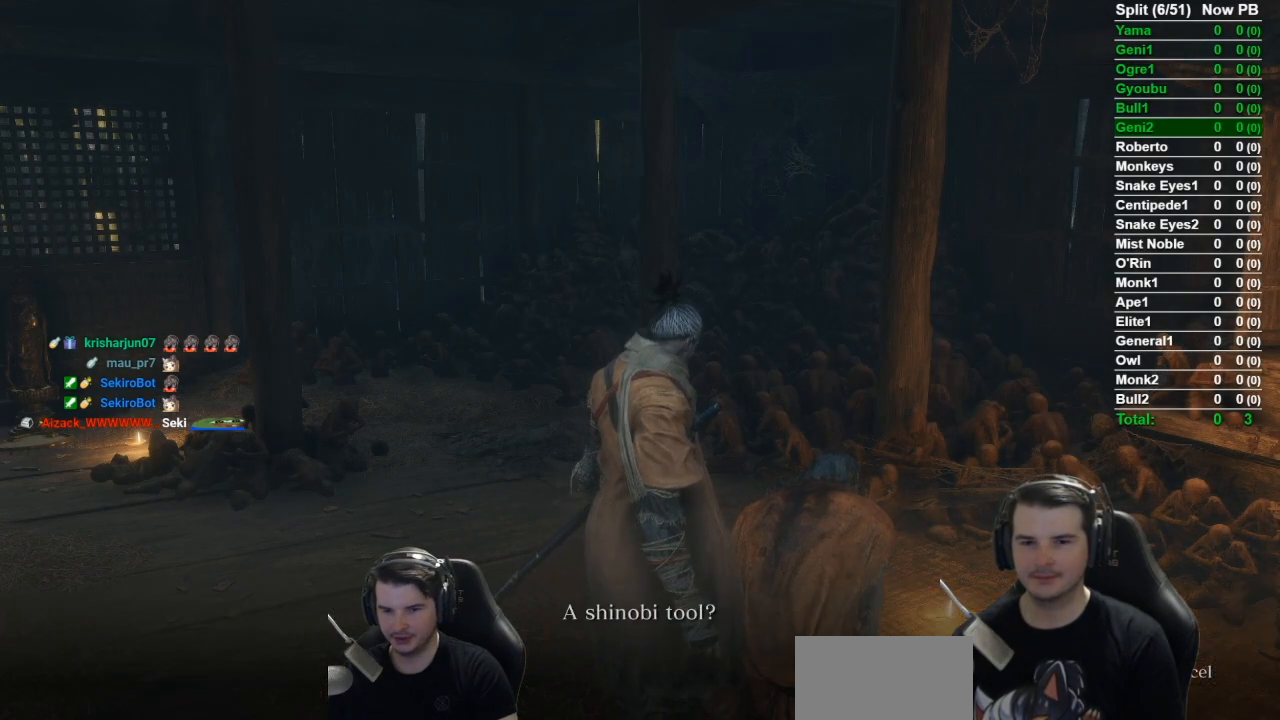
{"buttons": ["A"], "left_stick": "center", "right_stick": "center", "events": [[50, "A", "down"], [133, "A", "up"], [234, "A", "down"], [334, "A", "up"], [400, "A", "down"]]}
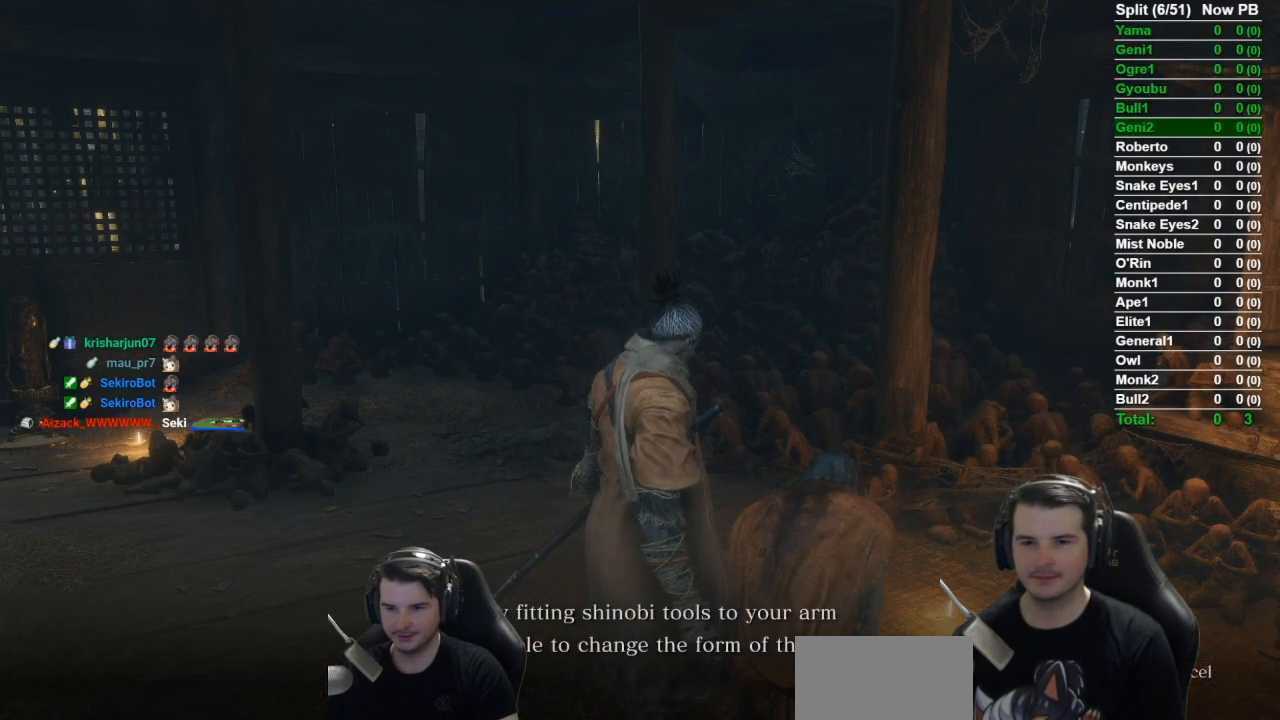
{"buttons": ["A"], "left_stick": "center", "right_stick": "center", "events": [[17, "A", "up"], [101, "A", "down"], [201, "A", "up"], [267, "A", "down"], [384, "A", "up"], [468, "A", "down"]]}
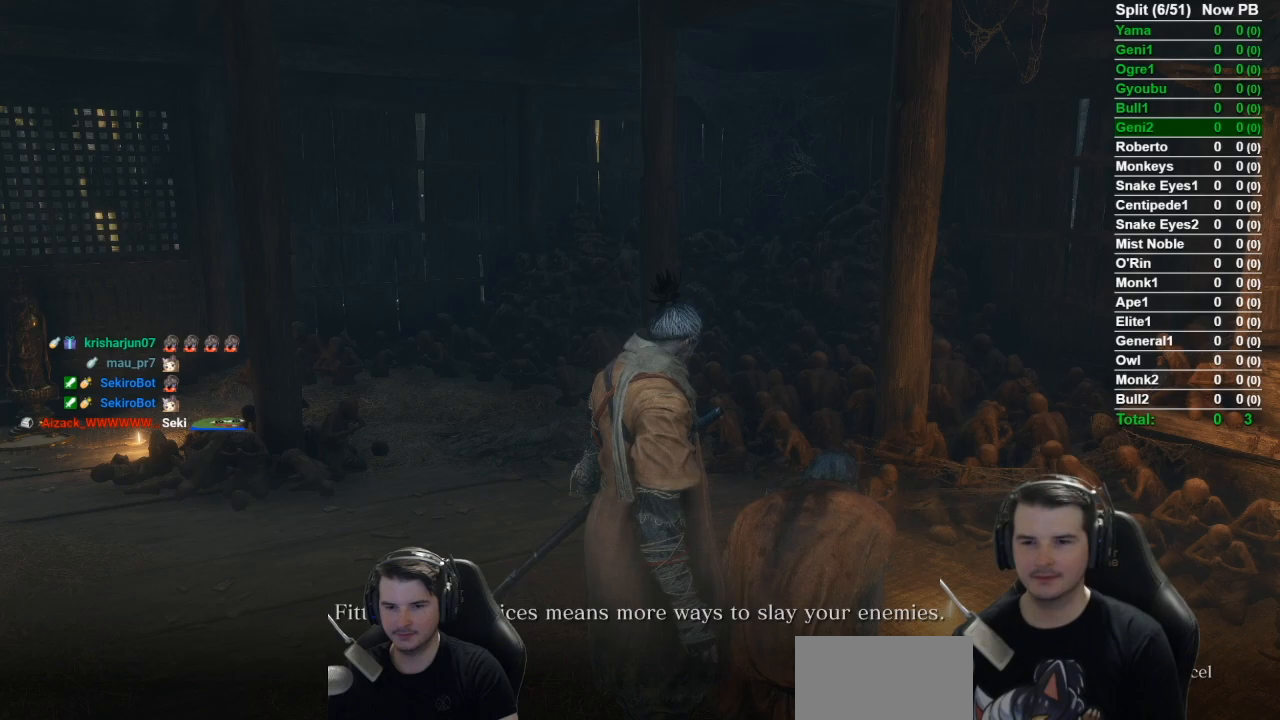
{"buttons": [], "left_stick": "center", "right_stick": "center", "events": [[83, "A", "up"], [167, "A", "down"], [250, "A", "up"], [334, "A", "down"], [500, "A", "up"]]}
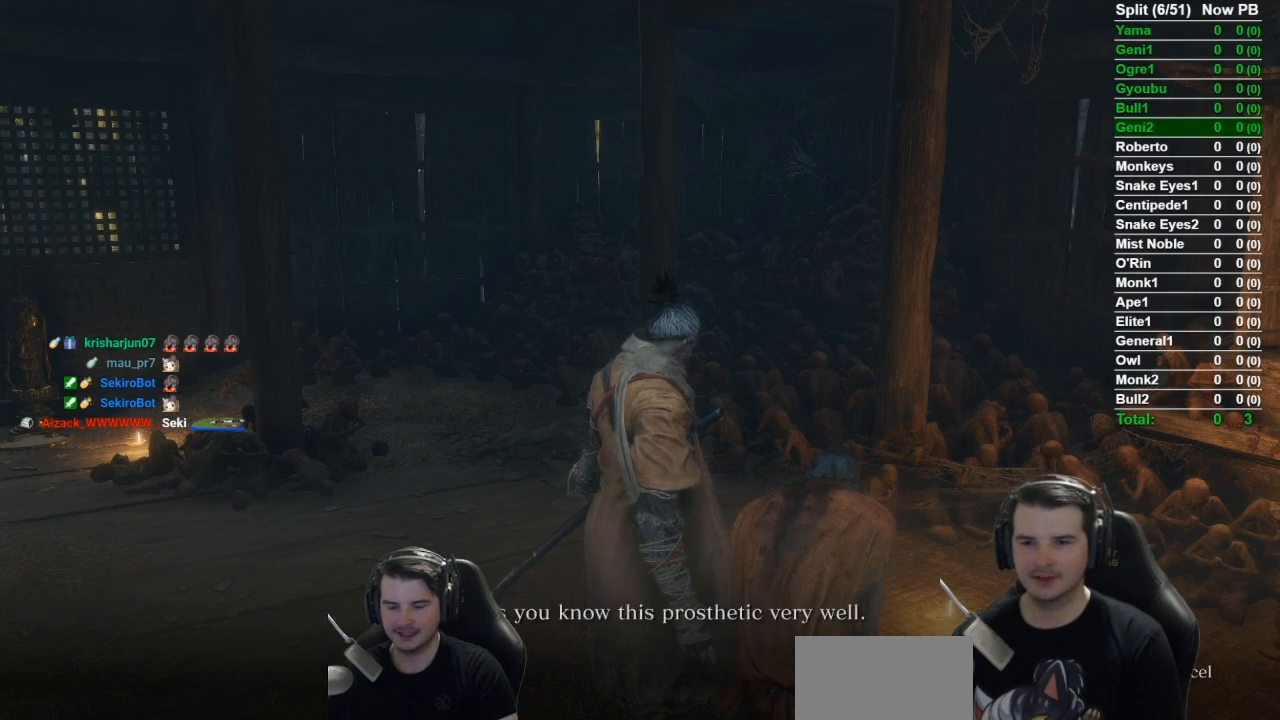
{"buttons": ["A"], "left_stick": "center", "right_stick": "center", "events": [[51, "A", "down"], [151, "A", "up"], [234, "A", "down"], [351, "A", "up"], [434, "A", "down"]]}
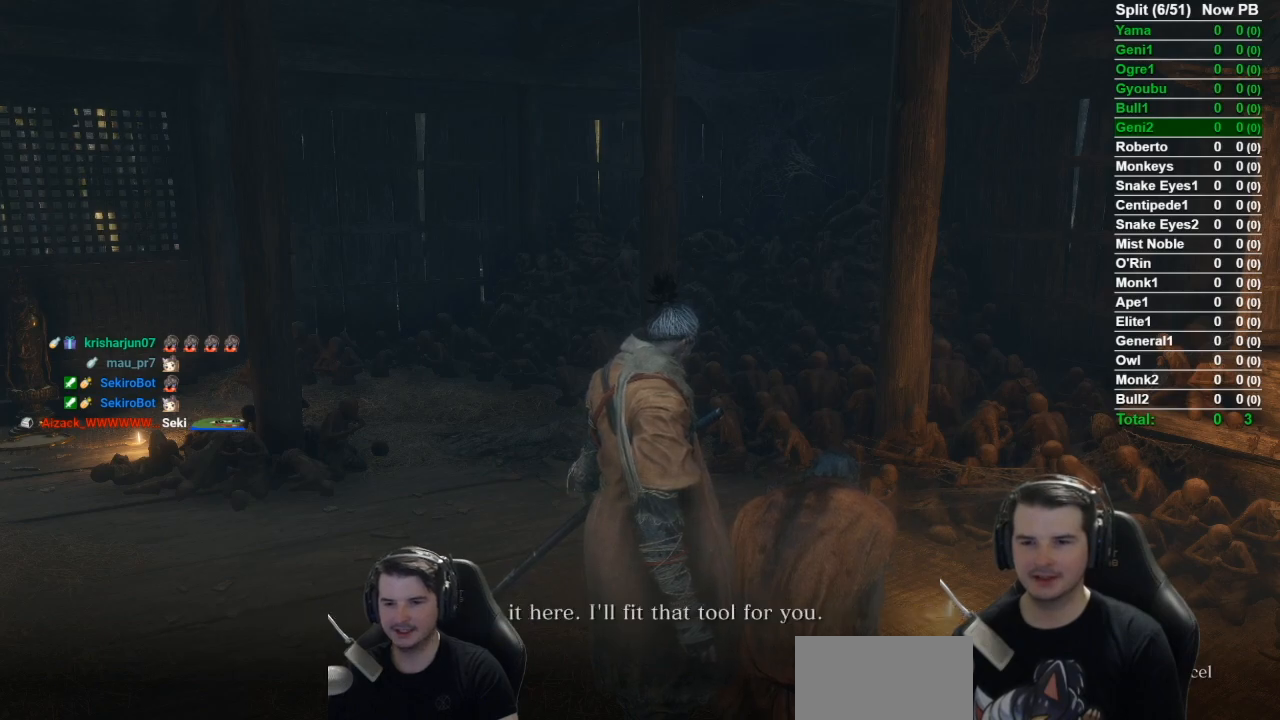
{"buttons": ["A"], "left_stick": "center", "right_stick": "center", "events": [[50, "A", "up"], [117, "A", "down"], [217, "A", "up"], [300, "A", "down"], [417, "A", "up"], [500, "A", "down"]]}
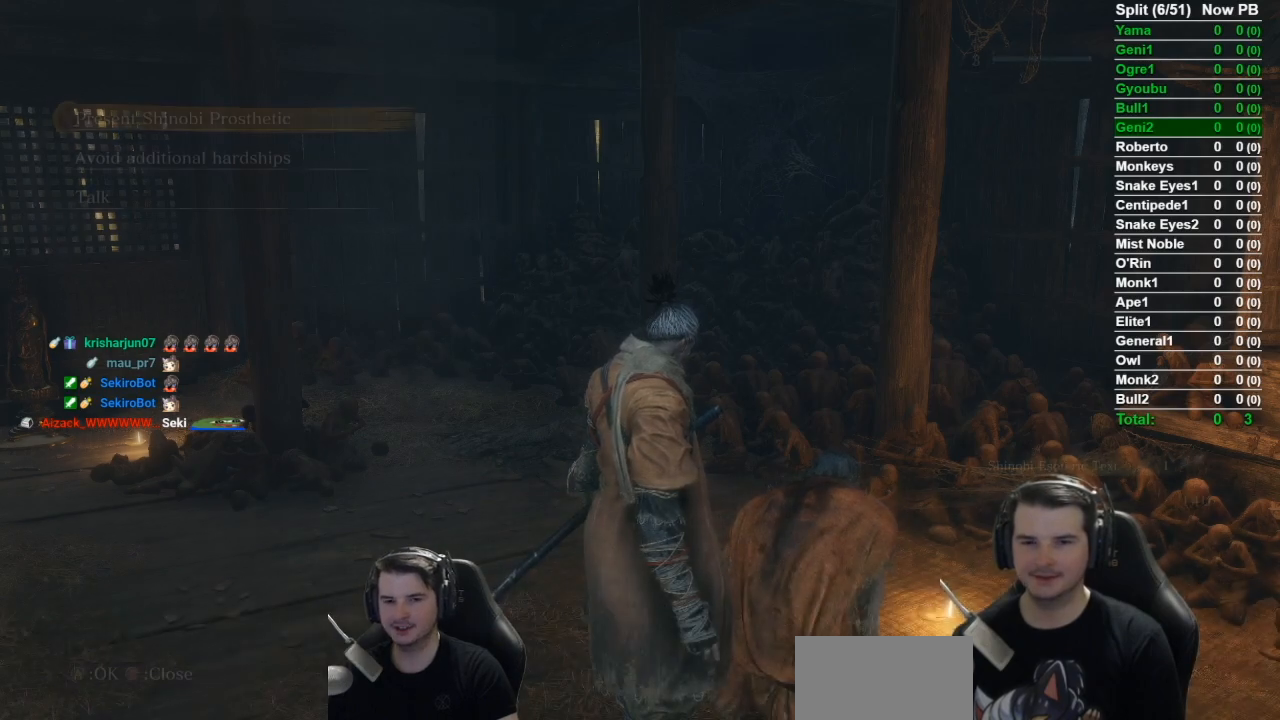
{"buttons": ["A"], "left_stick": "center", "right_stick": "center", "events": [[101, "A", "up"], [201, "A", "down"], [334, "A", "up"], [384, "A", "down"]]}
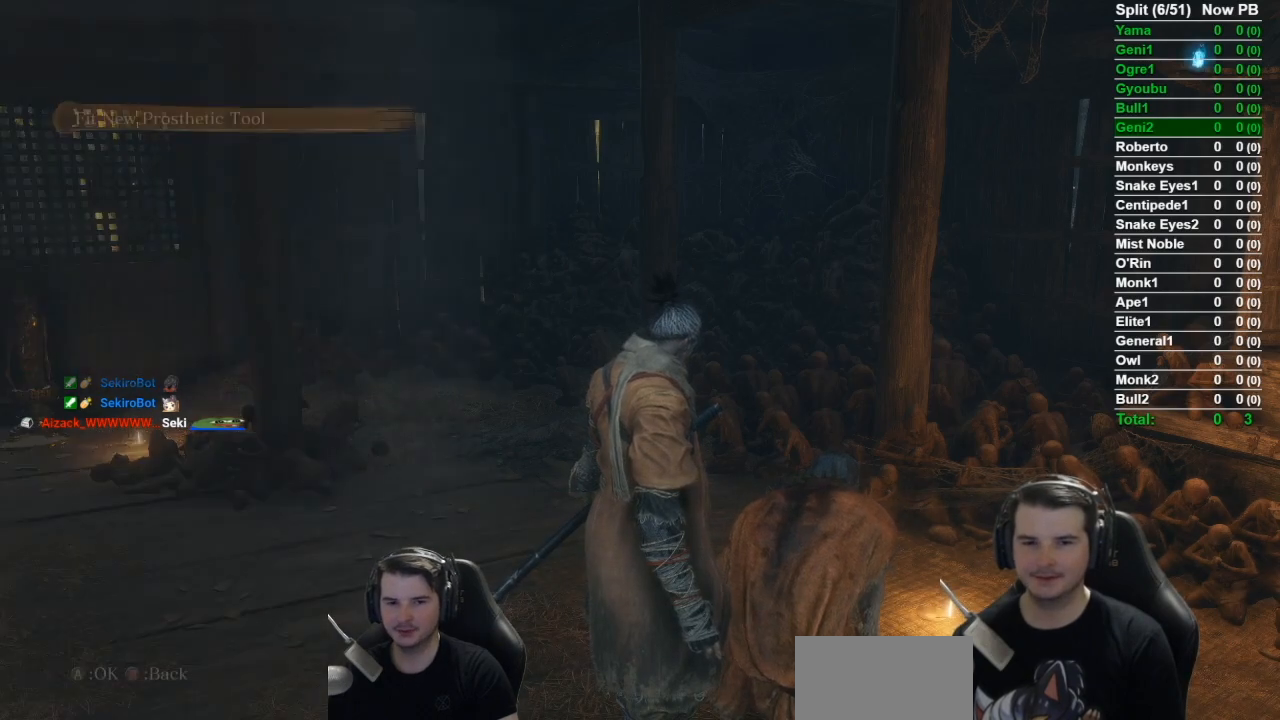
{"buttons": ["A"], "left_stick": "center", "right_stick": "center", "events": [[33, "A", "up"], [83, "A", "down"], [217, "A", "up"], [300, "A", "down"], [384, "A", "up"], [500, "A", "down"]]}
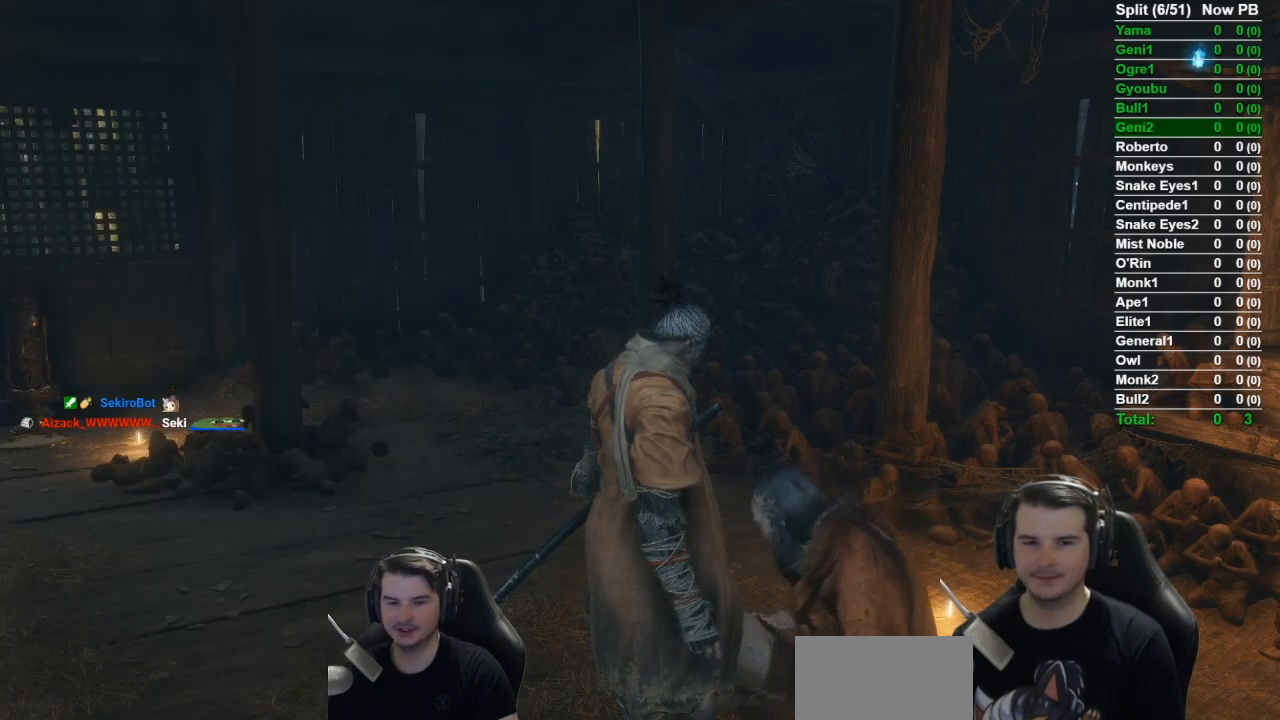
{"buttons": [], "left_stick": "center", "right_stick": "center", "events": [[84, "A", "up"], [201, "A", "down"], [284, "A", "up"]]}
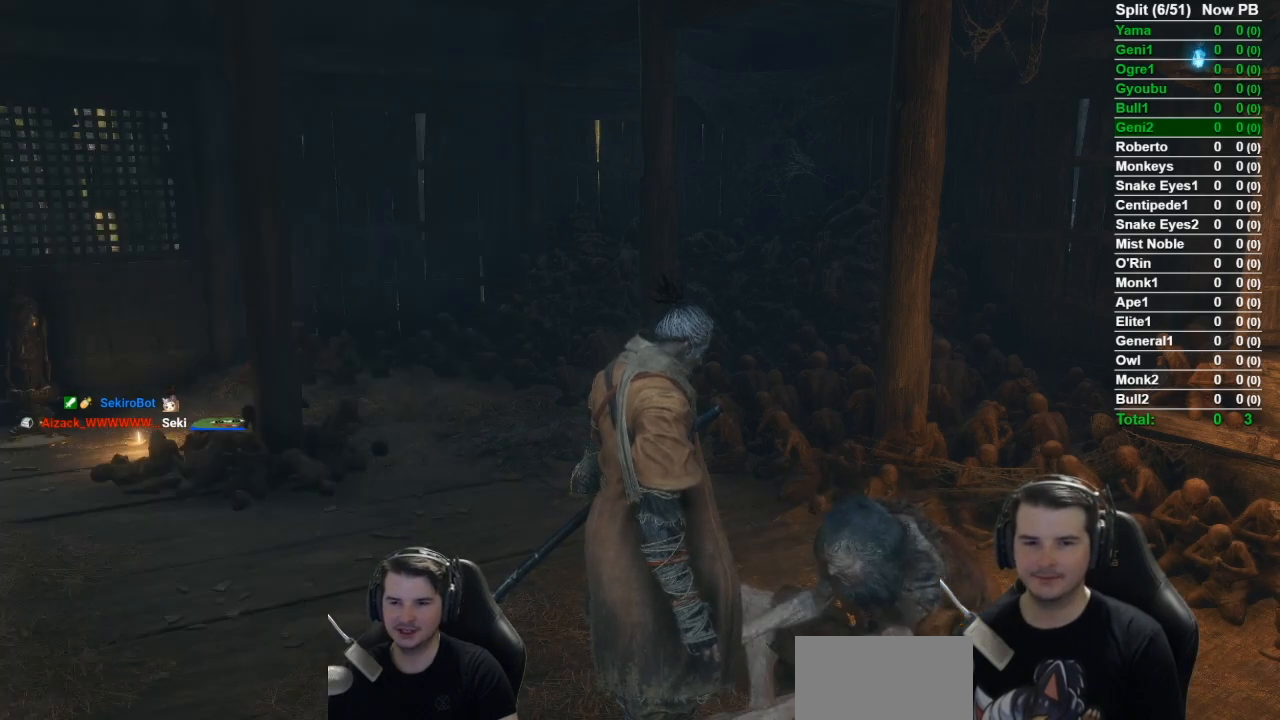
{"buttons": [], "left_stick": "center", "right_stick": "center", "events": [[150, "A", "down"], [217, "A", "up"], [367, "A", "down"], [467, "A", "up"]]}
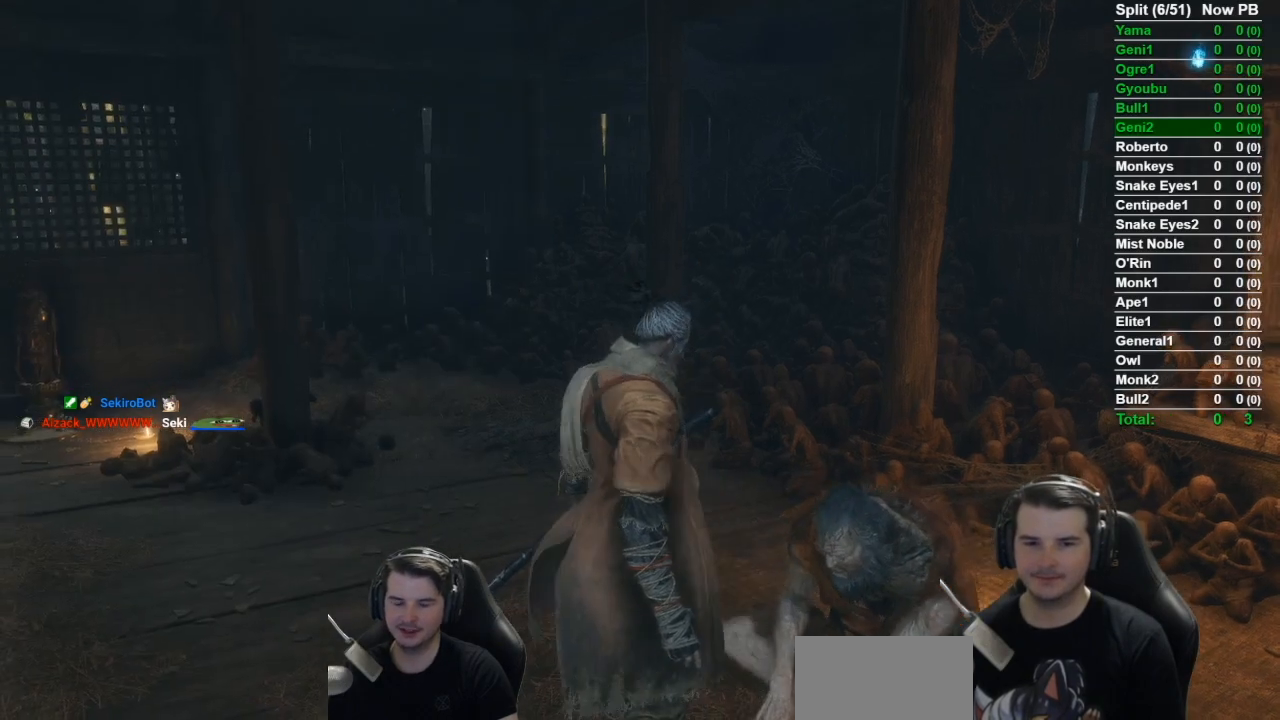
{"buttons": ["A"], "left_stick": "center", "right_stick": "center", "events": [[50, "A", "down"], [167, "A", "up"], [251, "A", "down"], [367, "A", "up"], [451, "A", "down"]]}
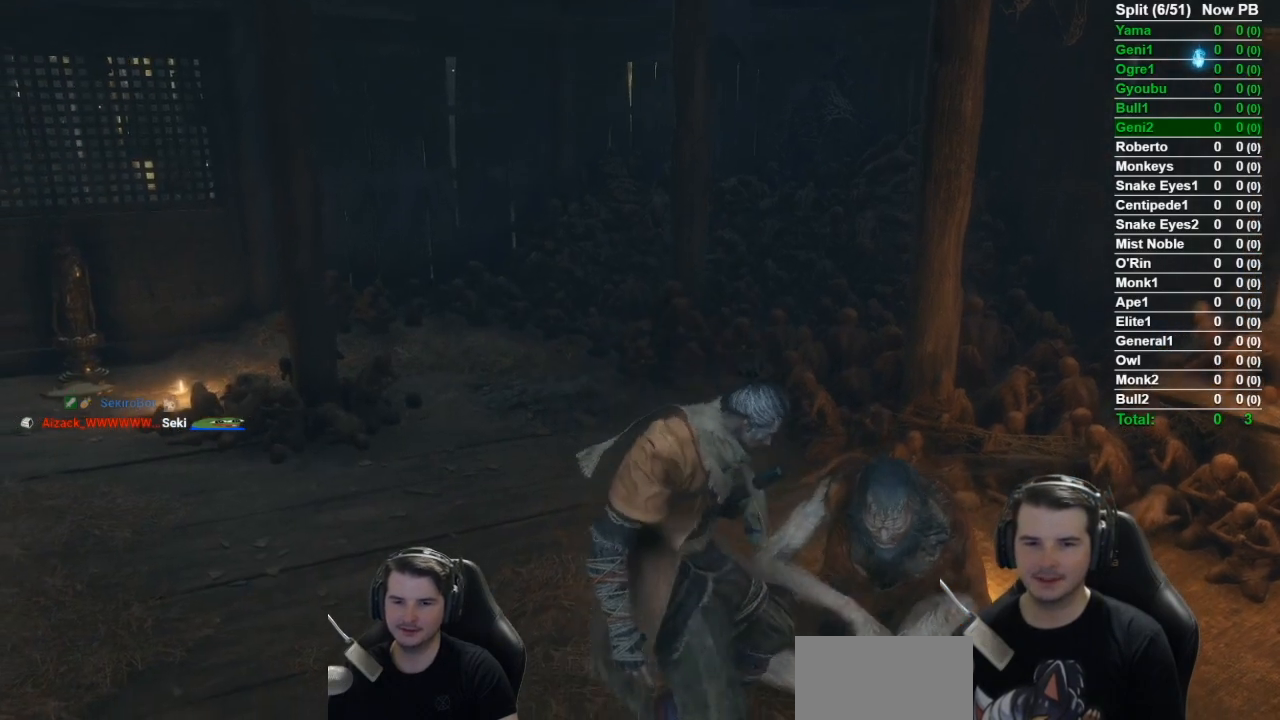
{"buttons": [], "left_stick": "center", "right_stick": "center", "events": [[100, "A", "up"], [183, "A", "down"], [300, "A", "up"], [400, "A", "down"], [500, "A", "up"]]}
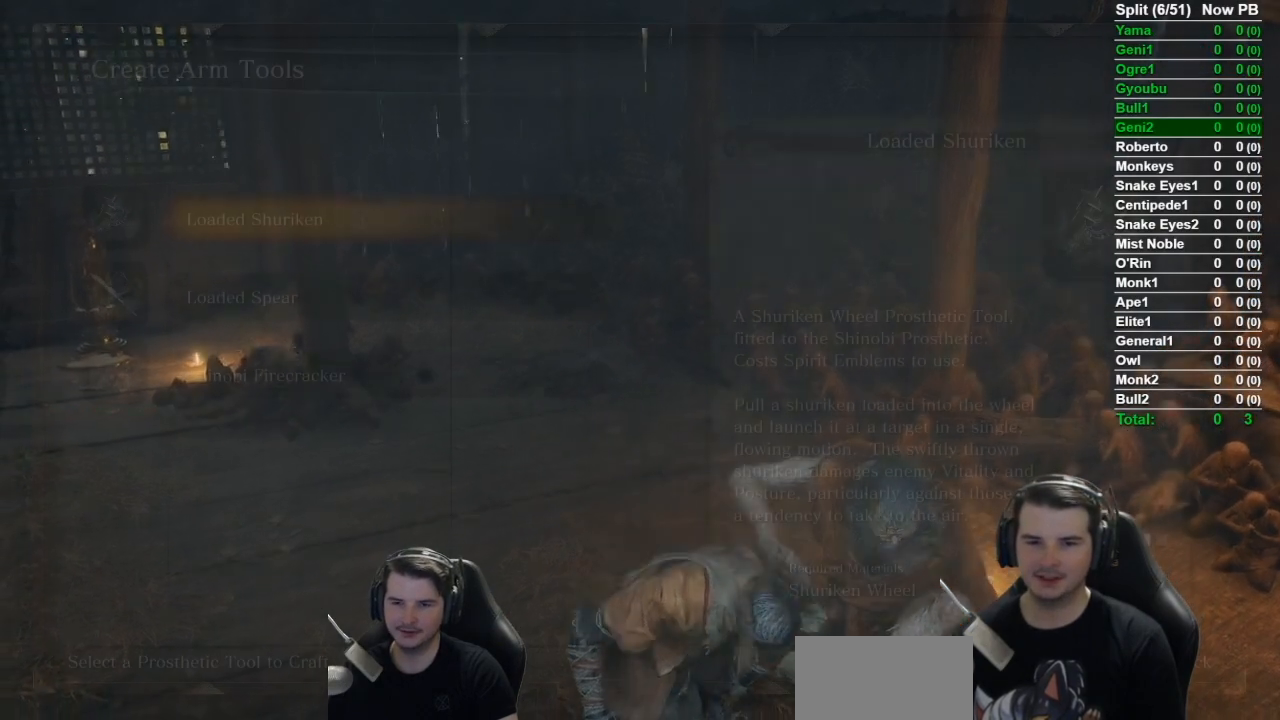
{"buttons": ["A"], "left_stick": "center", "right_stick": "center", "events": [[101, "A", "down"], [184, "A", "up"], [284, "A", "down"], [384, "A", "up"], [468, "A", "down"]]}
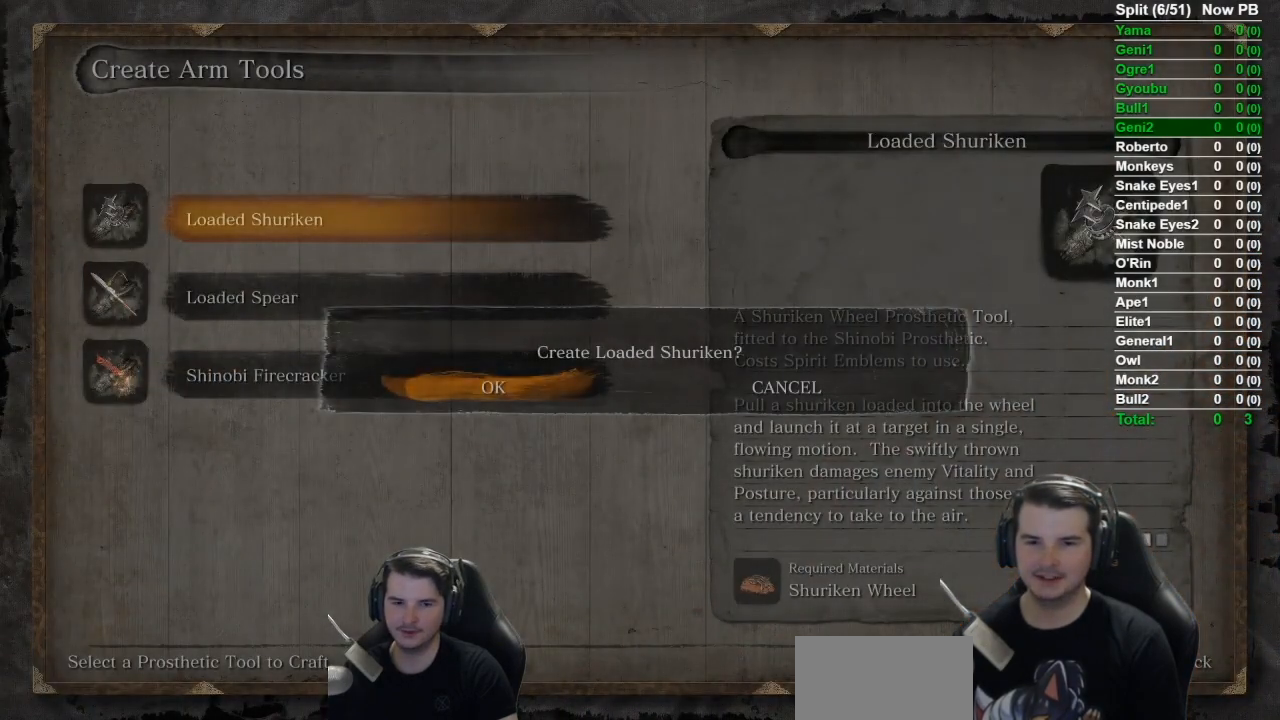
{"buttons": ["A"], "left_stick": "center", "right_stick": "center", "events": [[67, "A", "up"], [167, "A", "down"], [250, "A", "up"], [334, "A", "down"], [417, "A", "up"], [500, "A", "down"]]}
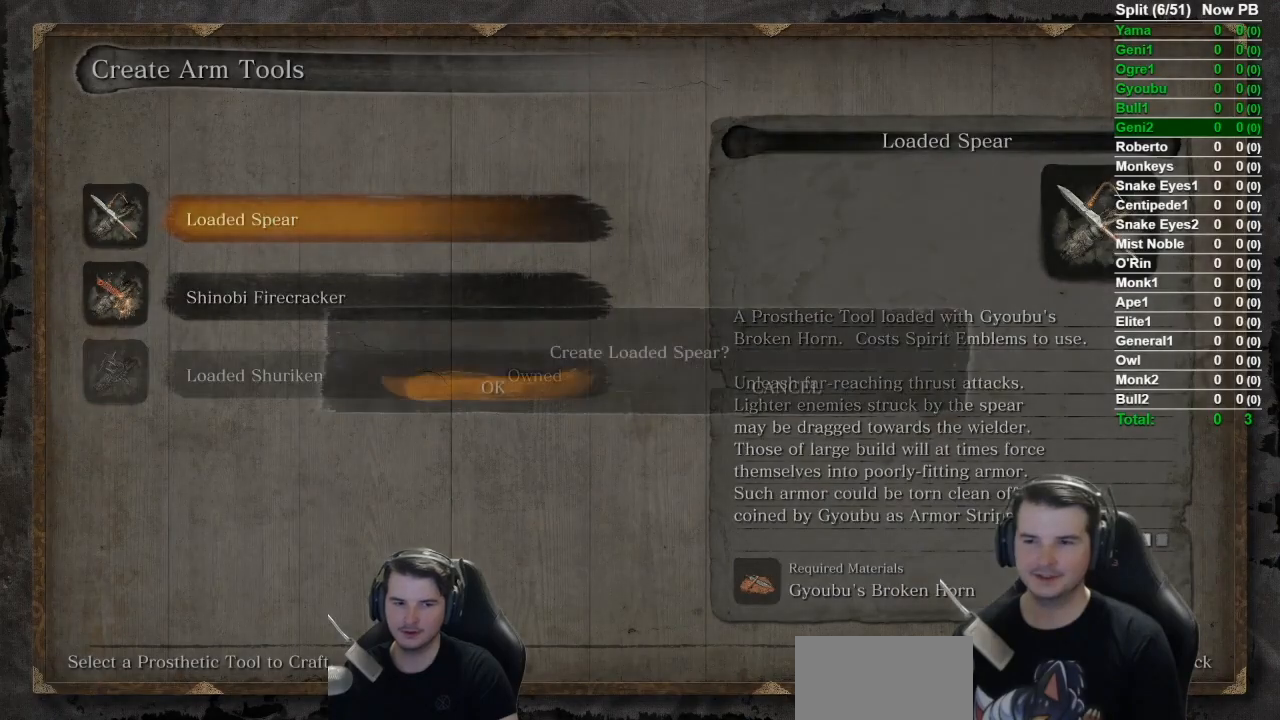
{"buttons": [], "left_stick": "center", "right_stick": "center", "events": [[84, "A", "up"], [234, "A", "down"], [317, "A", "up"], [401, "A", "down"], [484, "A", "up"]]}
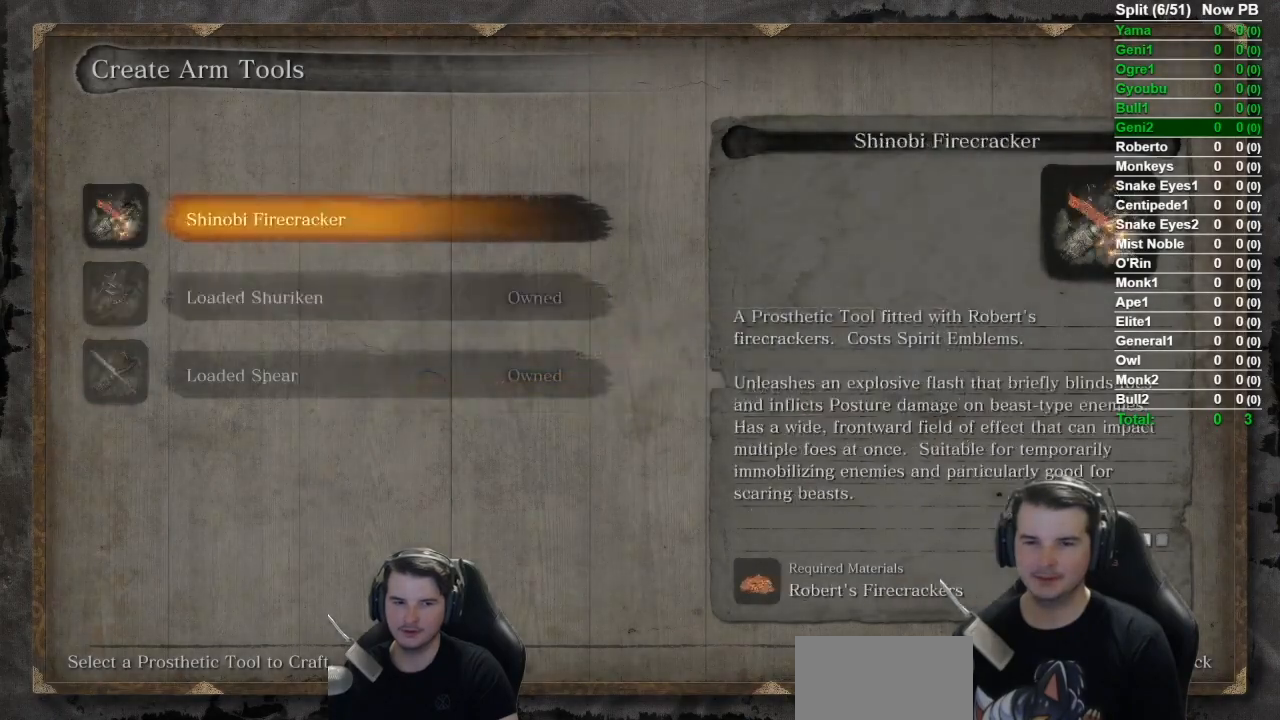
{"buttons": ["A"], "left_stick": "center", "right_stick": "center", "events": [[67, "A", "down"], [183, "A", "up"], [300, "A", "down"], [350, "A", "up"], [450, "A", "down"]]}
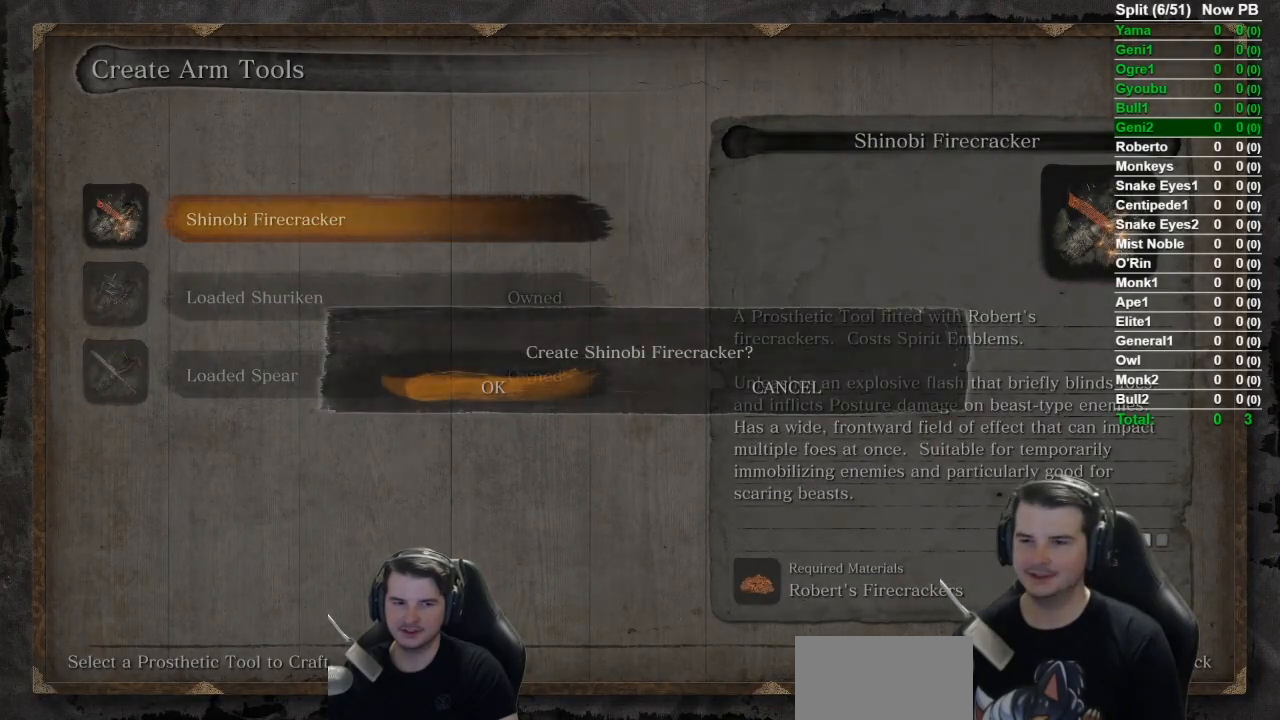
{"buttons": ["B"], "left_stick": "up-left", "right_stick": "left", "events": [[34, "A", "up"], [84, "A", "down"], [234, "A", "up"], [351, "left_stick", "up"], [367, "right_stick", "left"], [418, "B", "down"], [418, "left_stick", "up-left"]]}
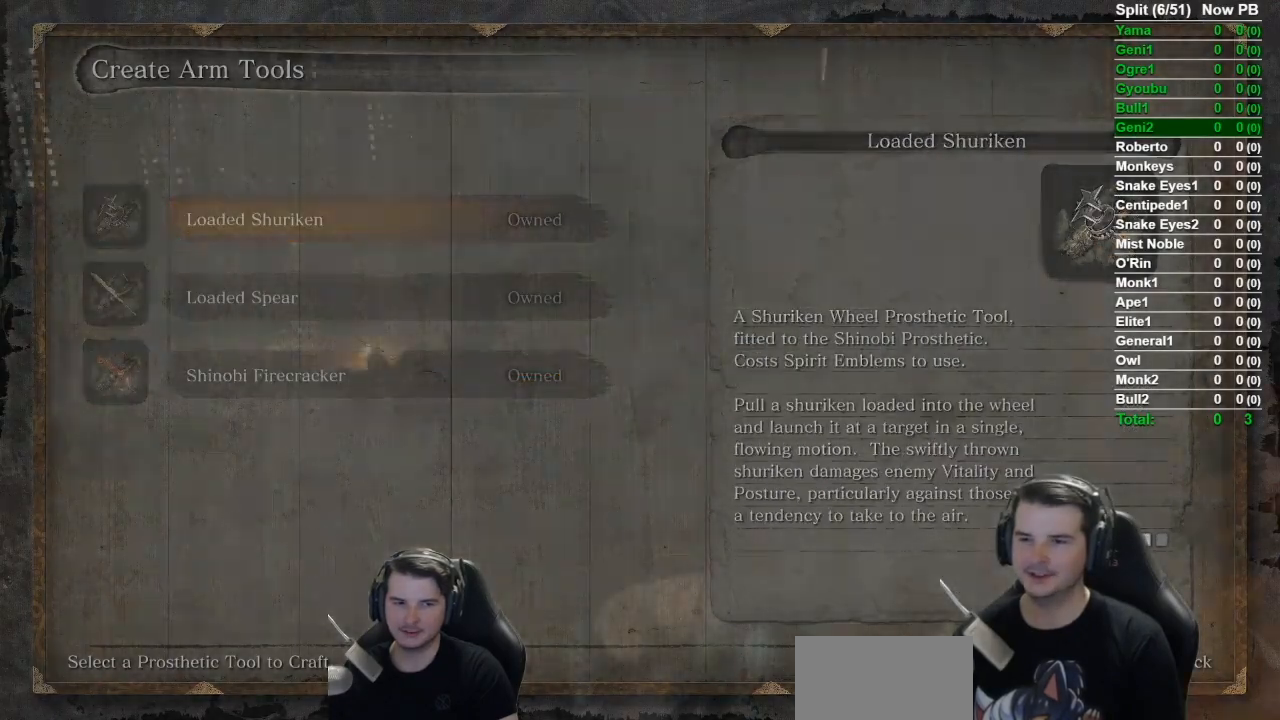
{"buttons": ["A"], "left_stick": "up", "right_stick": "left", "events": [[17, "B", "up"], [150, "B", "down"], [217, "B", "up"], [250, "left_stick", "up"], [484, "A", "down"]]}
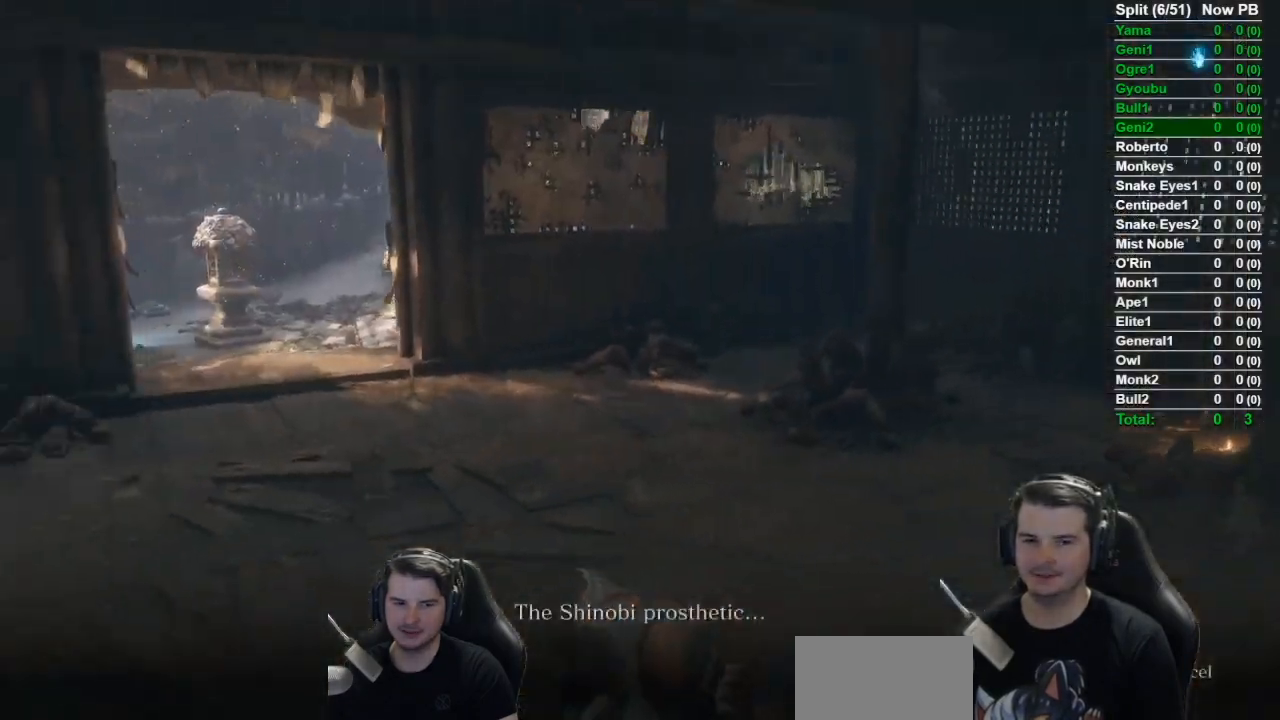
{"buttons": ["A"], "left_stick": "up", "right_stick": "center", "events": [[17, "right_stick", "down-left"], [84, "A", "up"], [151, "A", "down"], [151, "right_stick", "center"], [251, "A", "up"], [317, "A", "down"], [418, "A", "up"], [484, "A", "down"]]}
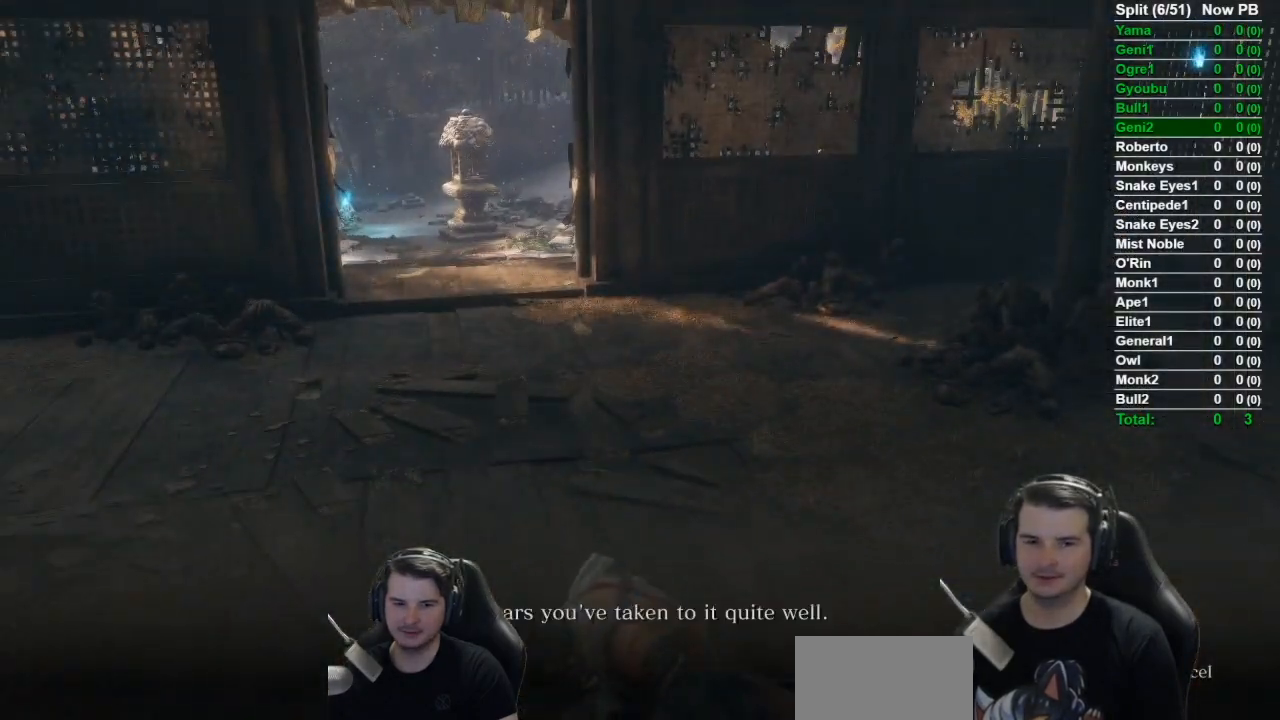
{"buttons": [], "left_stick": "up", "right_stick": "center", "events": [[100, "A", "up"], [167, "A", "down"], [301, "A", "up"], [367, "A", "down"], [484, "A", "up"]]}
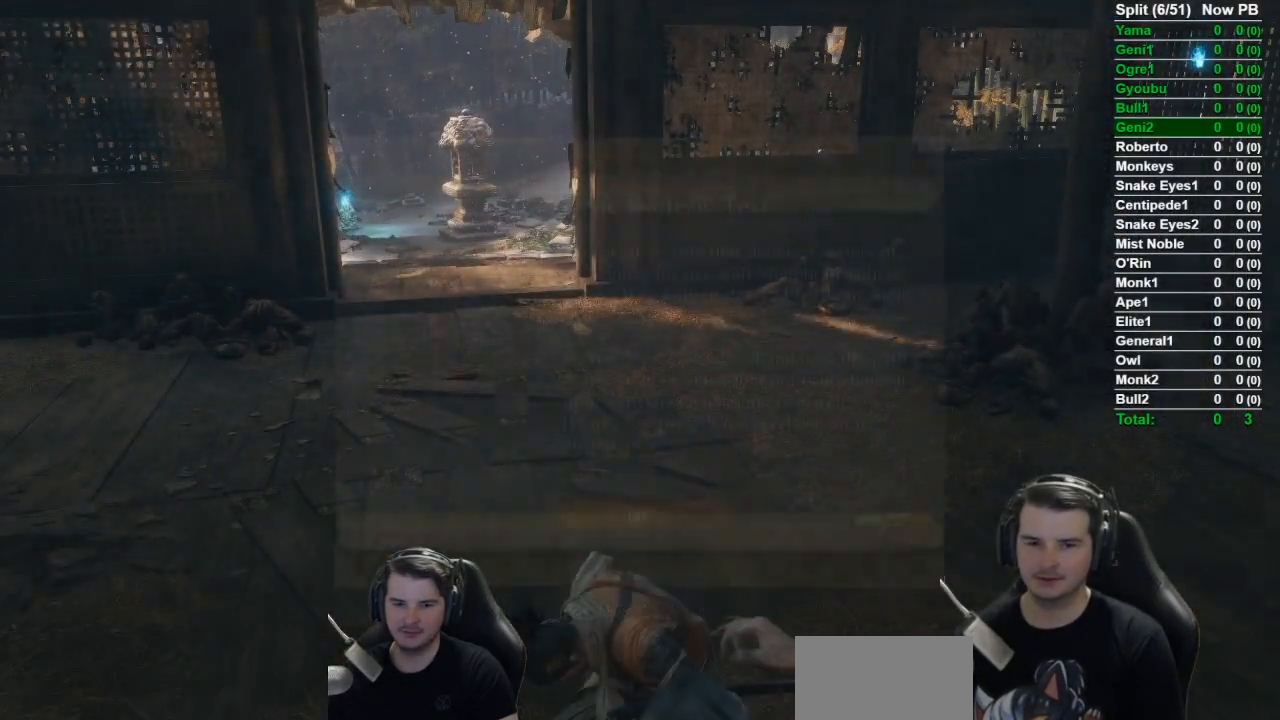
{"buttons": ["A"], "left_stick": "up", "right_stick": "center", "events": [[50, "A", "down"], [133, "A", "up"], [200, "A", "down"], [333, "A", "up"], [400, "A", "down"]]}
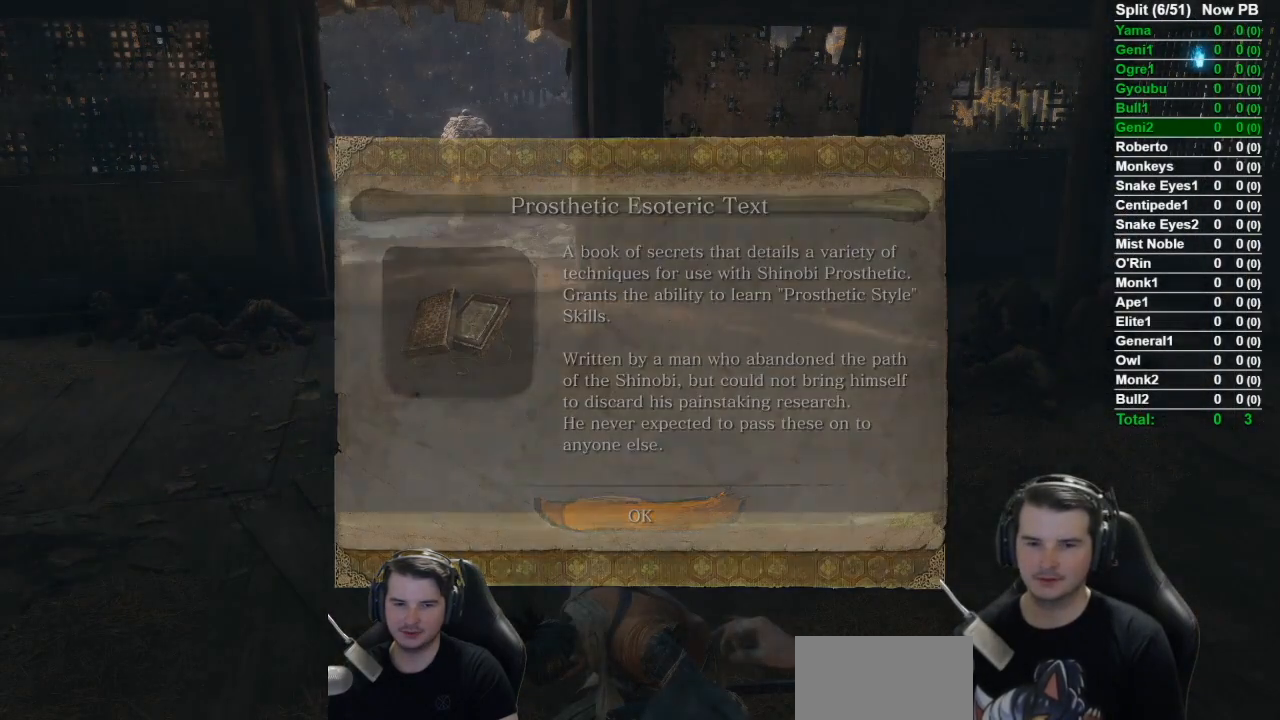
{"buttons": ["START"], "left_stick": "up", "right_stick": "center", "events": [[100, "A", "up"], [301, "START", "down"], [401, "START", "up"], [501, "START", "down"]]}